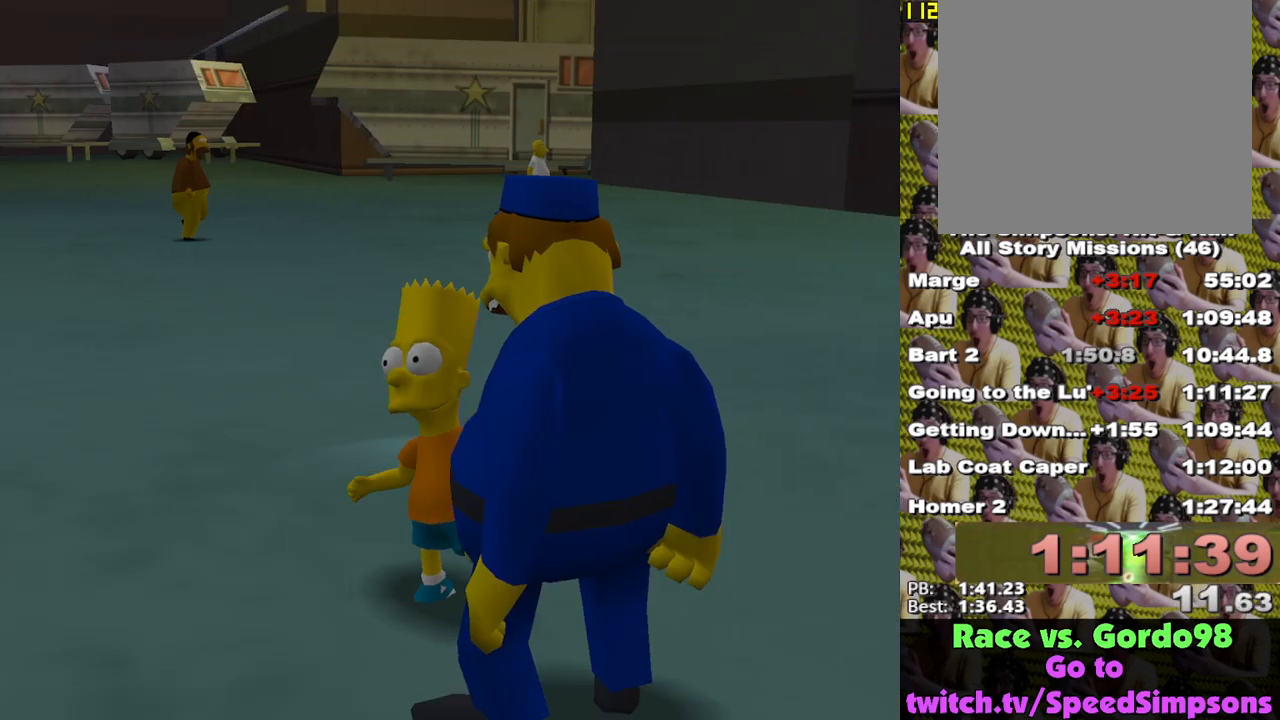
Gameplay with a controller (Xbox layout); each line is a JSON object with the inputs held at the frame after it. "events" lists button and stick changes between this image and that frame as [ms after this image, input, new state], when the widget could be followed in between.
{"buttons": ["X"], "left_stick": "up-left", "right_stick": "center", "events": [[33, "X", "down"], [33, "right_stick", "down-right"], [300, "right_stick", "center"]]}
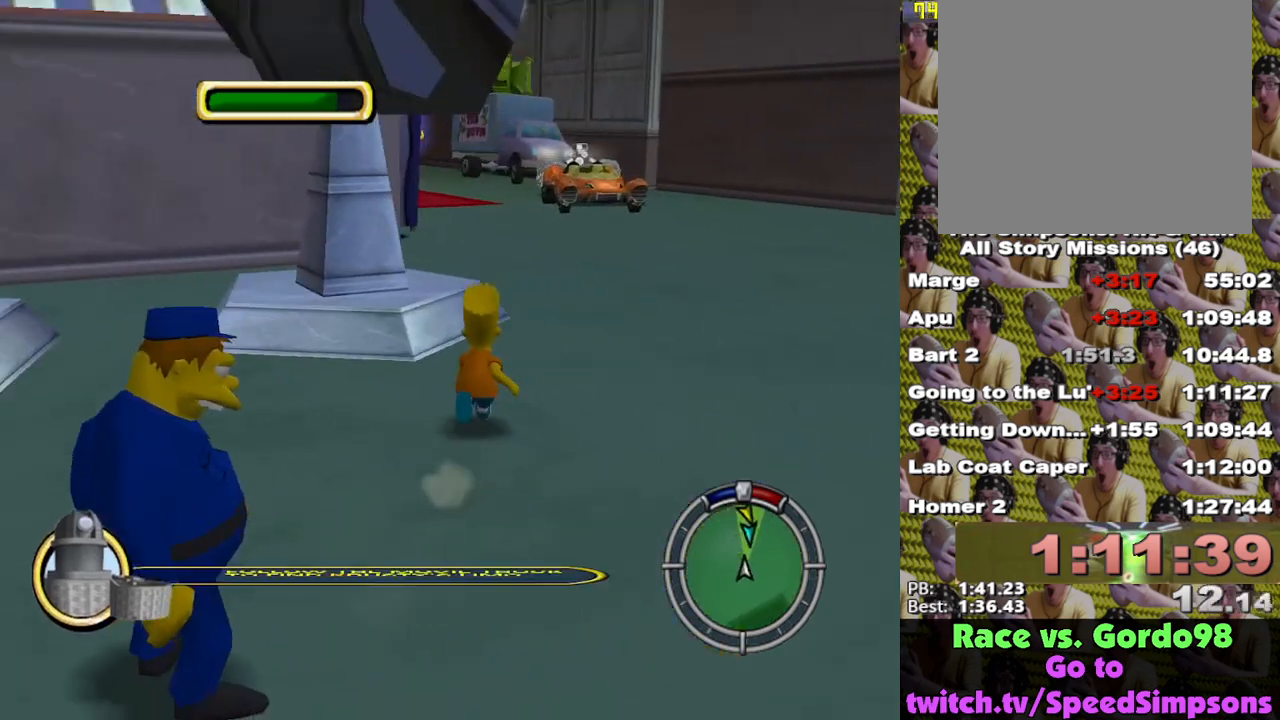
{"buttons": ["X"], "left_stick": "up", "right_stick": "center", "events": [[33, "left_stick", "up-right"], [267, "left_stick", "up"]]}
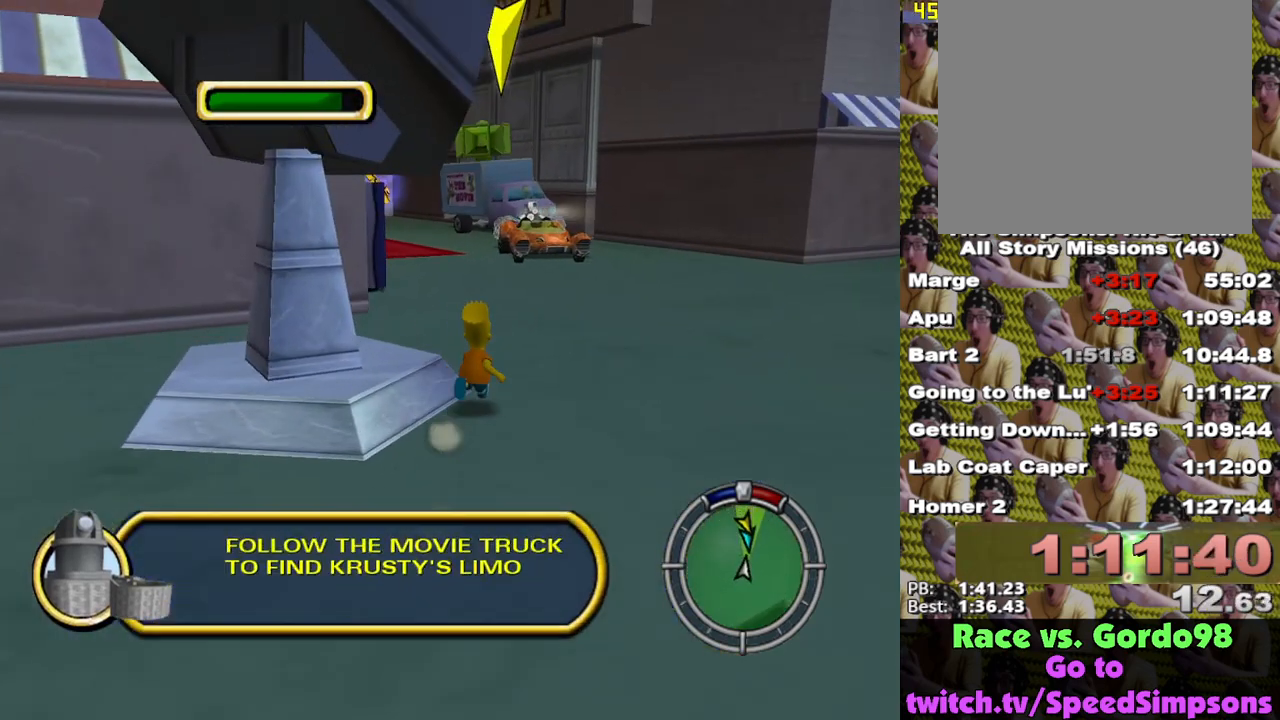
{"buttons": ["X"], "left_stick": "up", "right_stick": "center", "events": [[133, "right_stick", "down-right"], [250, "right_stick", "center"]]}
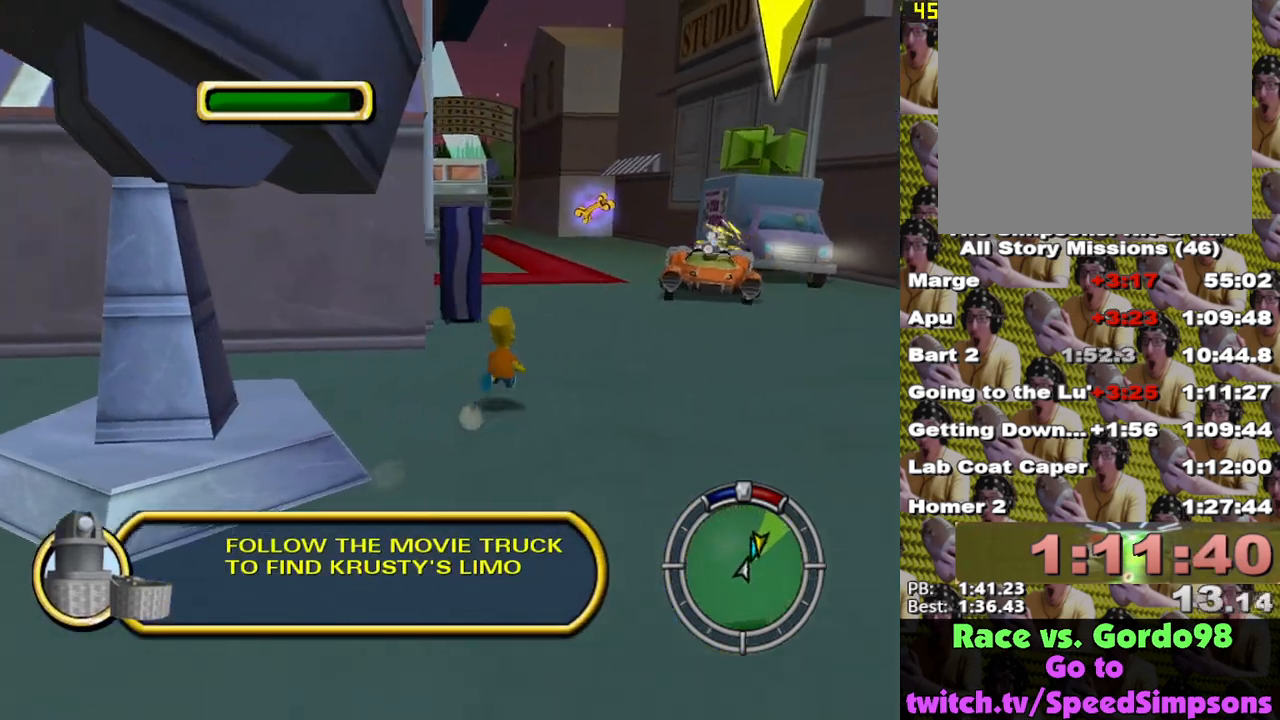
{"buttons": ["X"], "left_stick": "up-left", "right_stick": "center", "events": [[33, "left_stick", "up-left"]]}
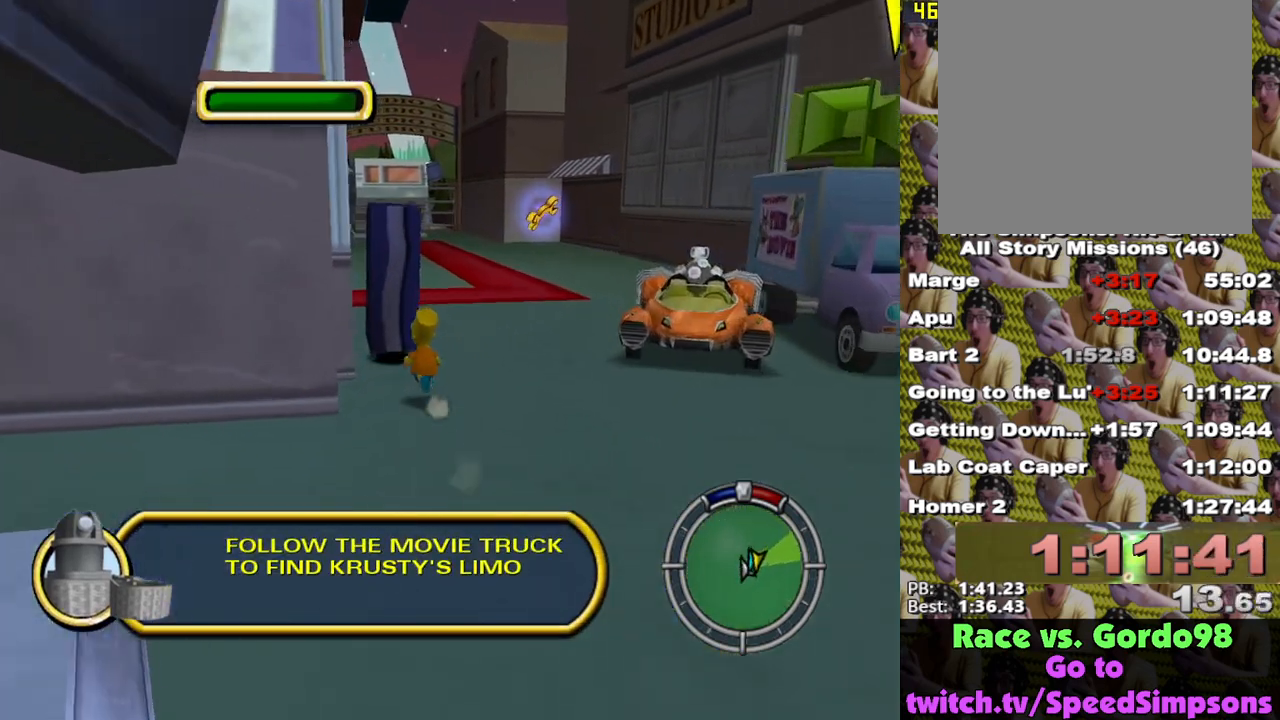
{"buttons": [], "left_stick": "up", "right_stick": "center", "events": [[50, "X", "up"], [83, "B", "down"], [83, "left_stick", "up"], [183, "B", "up"], [250, "B", "down"], [317, "B", "up"], [417, "B", "down"], [483, "B", "up"]]}
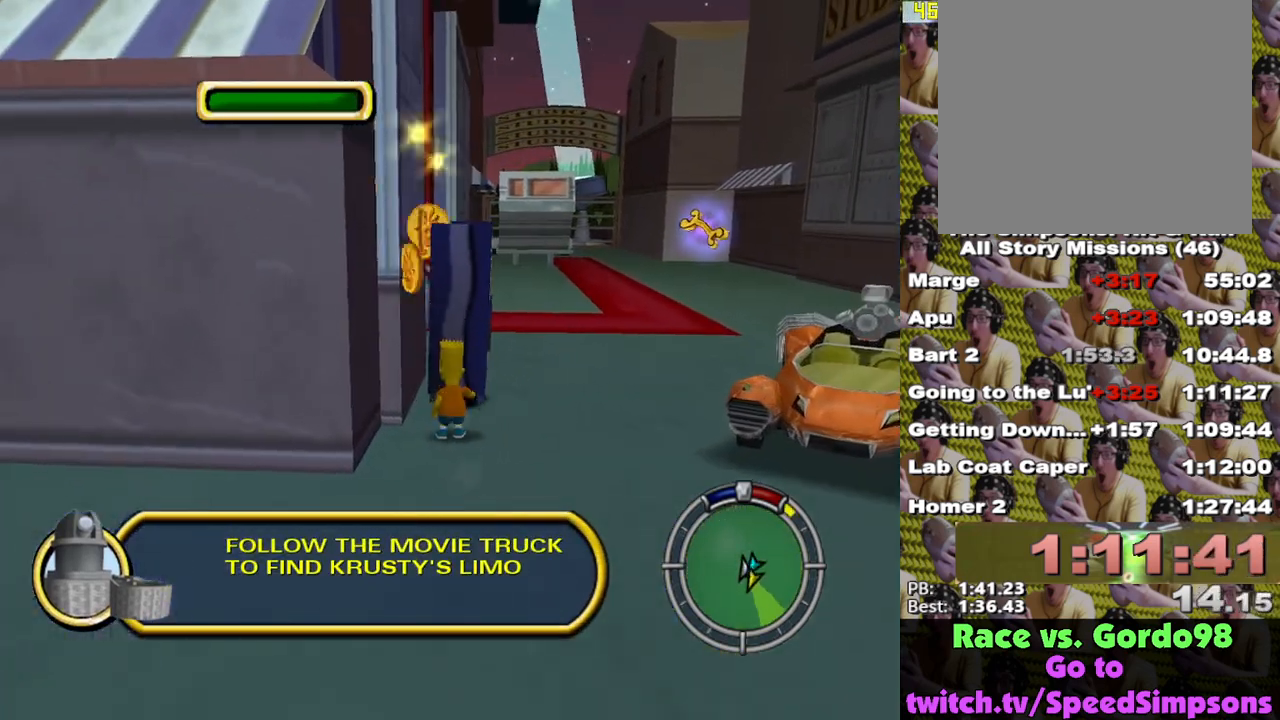
{"buttons": [], "left_stick": "center", "right_stick": "center", "events": [[50, "B", "down"], [117, "B", "up"], [200, "B", "down"], [283, "B", "up"], [417, "left_stick", "center"]]}
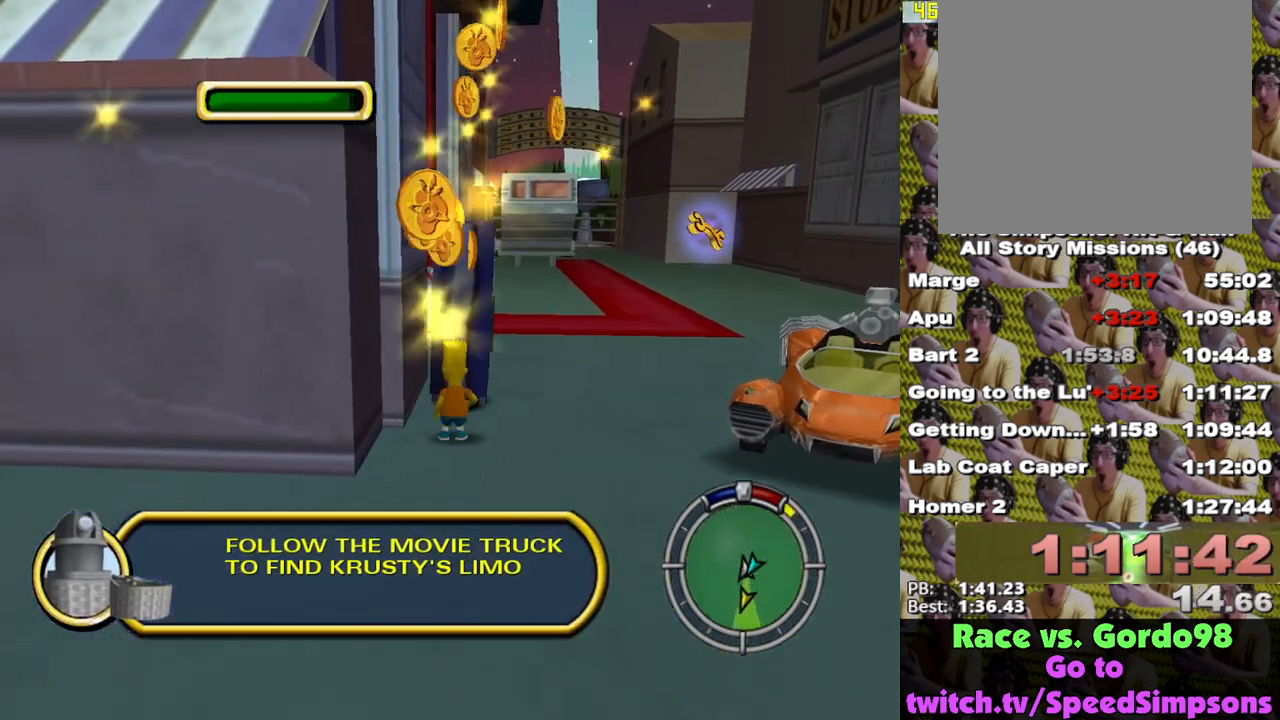
{"buttons": [], "left_stick": "down-right", "right_stick": "center", "events": [[17, "left_stick", "down-left"], [233, "left_stick", "down"], [400, "left_stick", "down-right"]]}
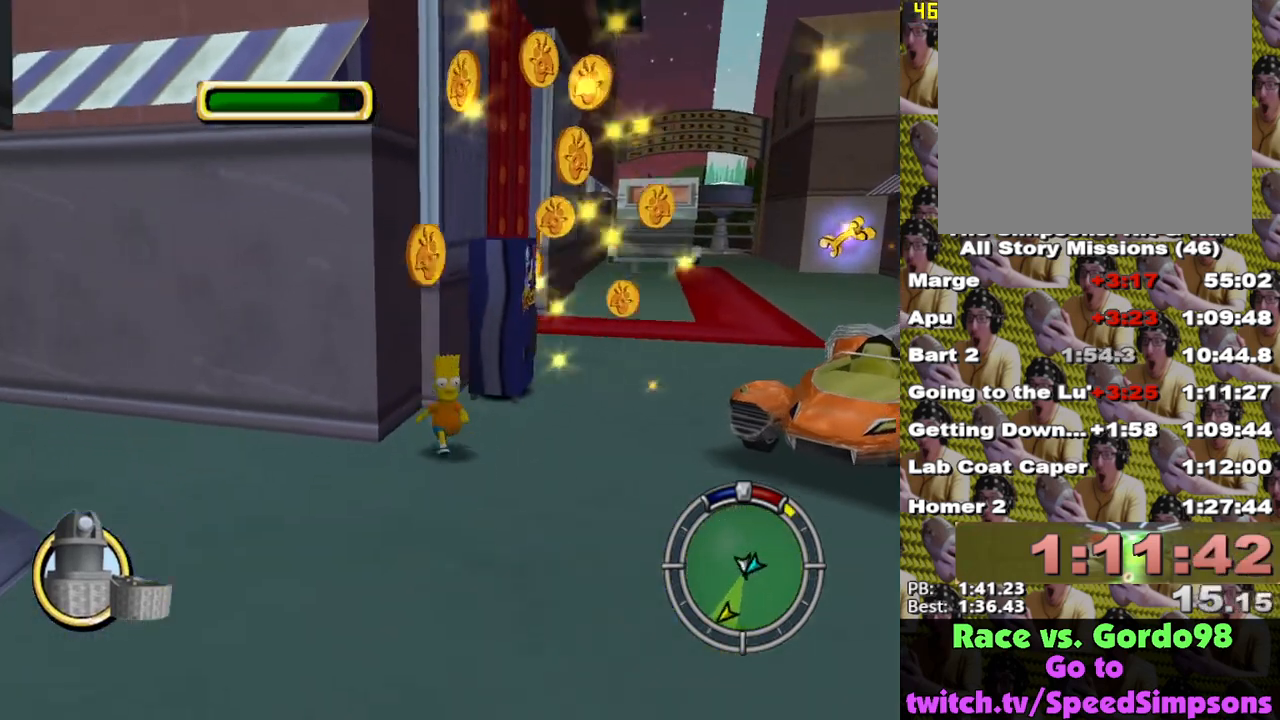
{"buttons": ["X"], "left_stick": "up", "right_stick": "center", "events": [[133, "left_stick", "up-right"], [217, "left_stick", "up"], [333, "X", "down"]]}
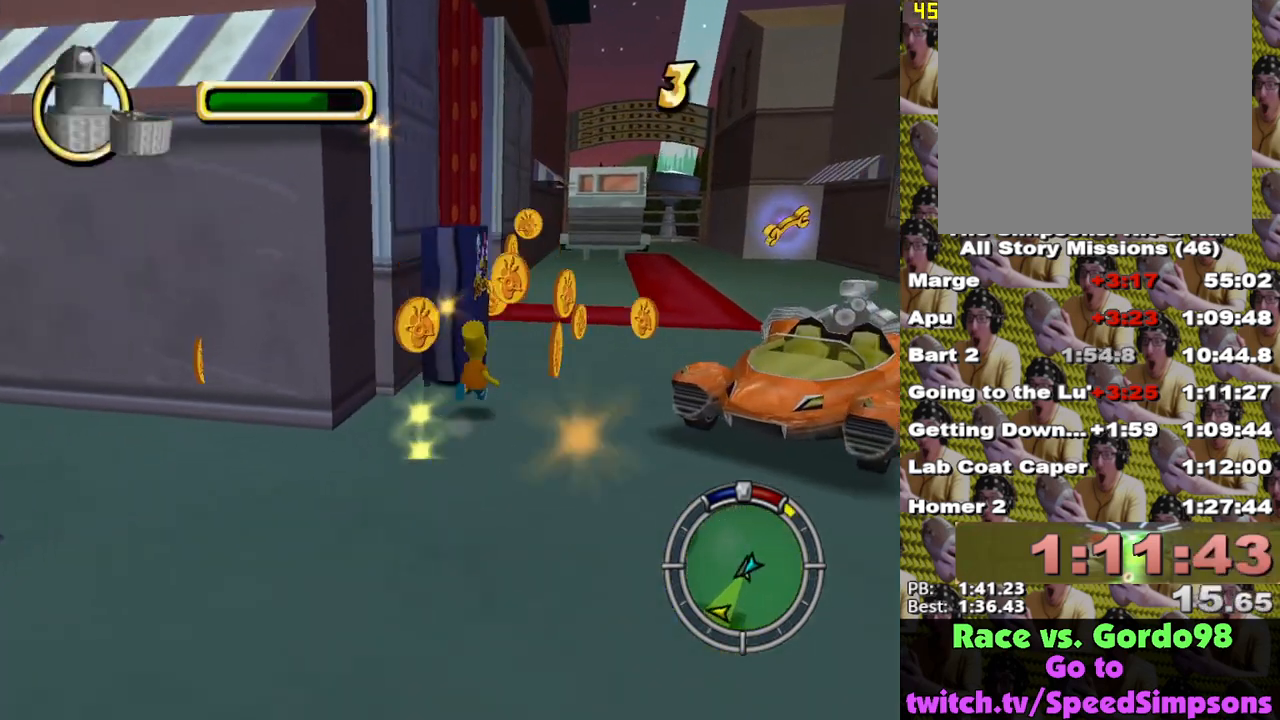
{"buttons": ["X"], "left_stick": "up", "right_stick": "center", "events": [[33, "left_stick", "up-right"], [317, "left_stick", "up"]]}
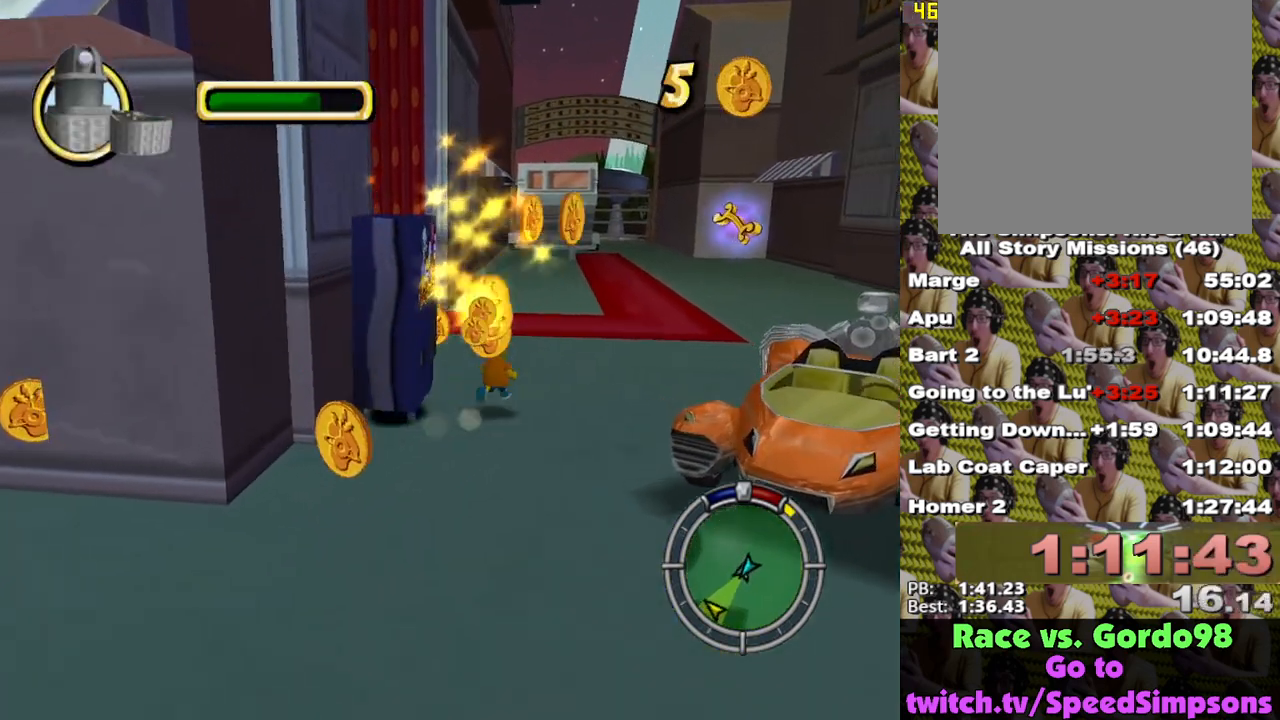
{"buttons": ["A", "X"], "left_stick": "down-right", "right_stick": "center", "events": [[100, "left_stick", "down-right"], [150, "X", "up"], [283, "X", "down"], [417, "A", "down"]]}
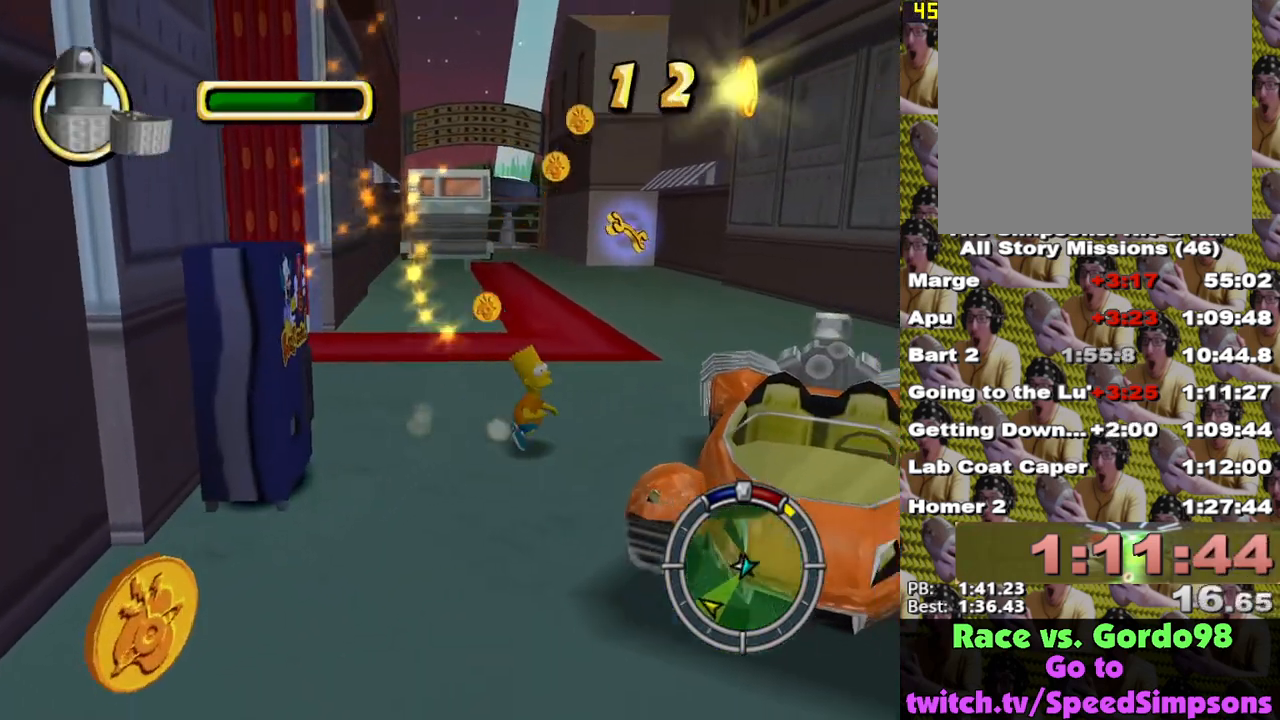
{"buttons": [], "left_stick": "right", "right_stick": "center", "events": [[50, "A", "up"], [100, "X", "up"], [383, "left_stick", "right"]]}
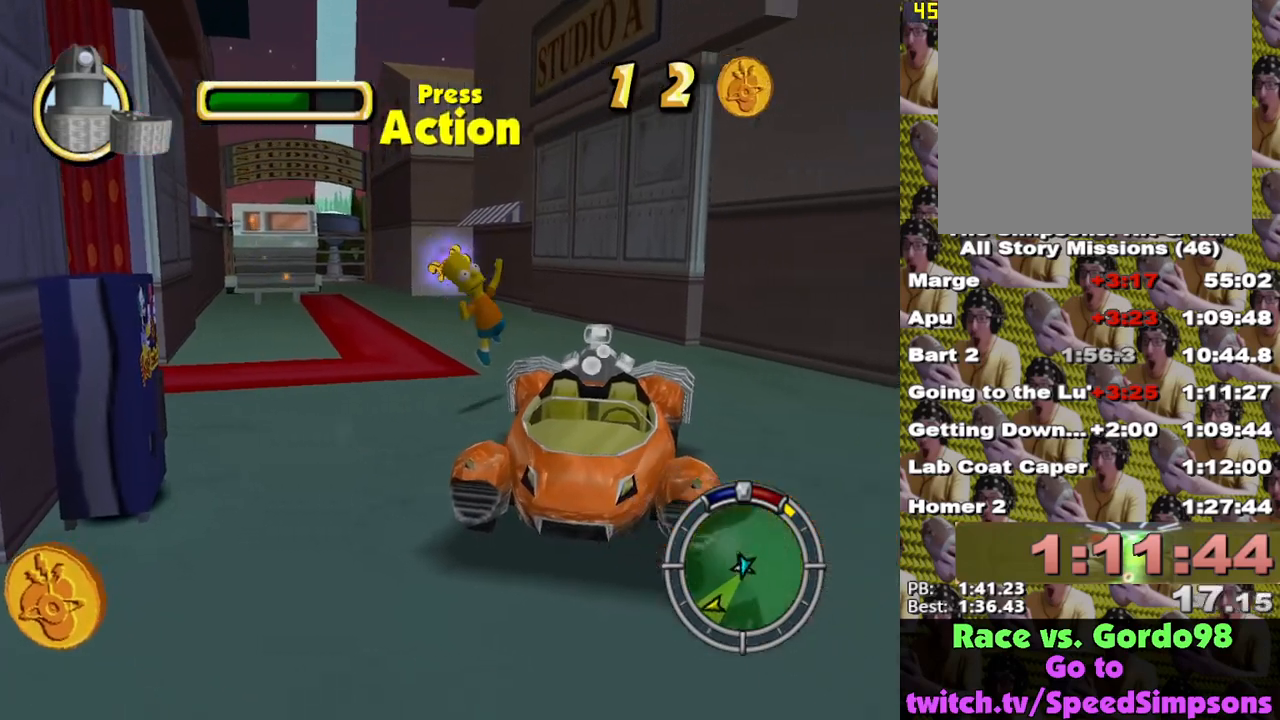
{"buttons": ["X"], "left_stick": "center", "right_stick": "center", "events": [[133, "Y", "down"], [217, "Y", "up"], [250, "Y", "down"], [283, "L2", "down"], [300, "left_stick", "center"], [350, "Y", "up"], [400, "X", "down"], [450, "L2", "up"]]}
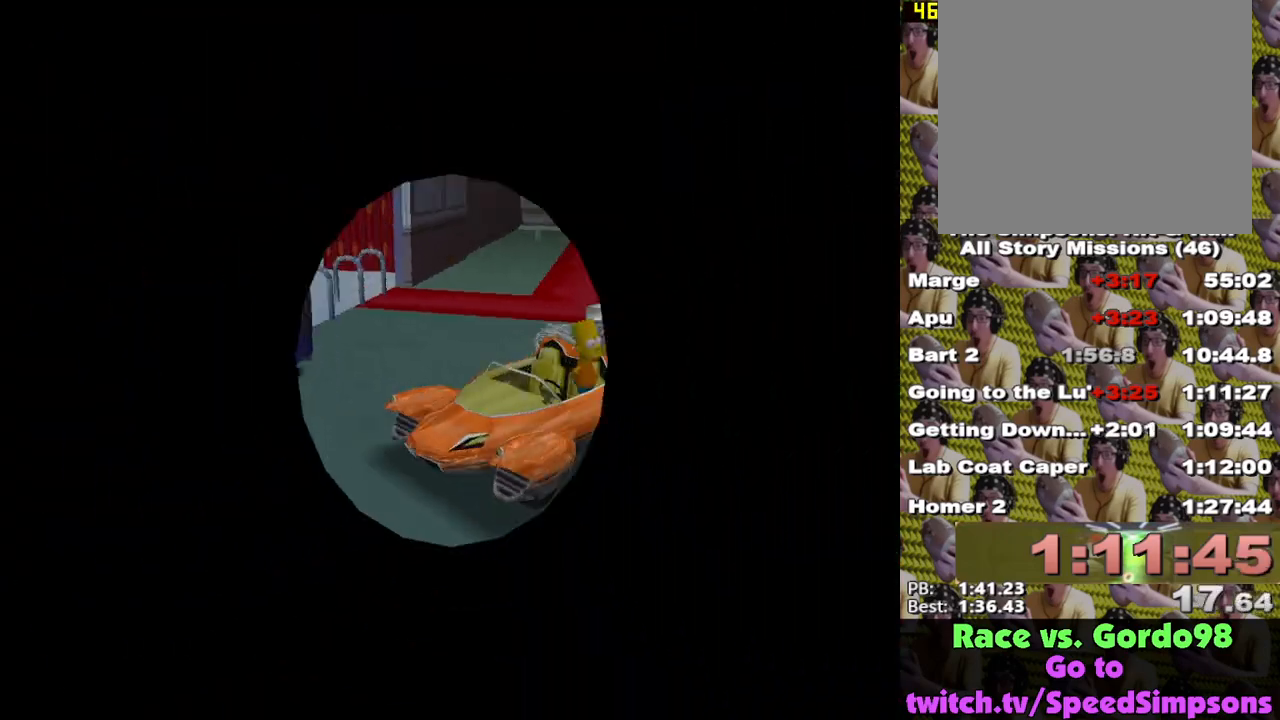
{"buttons": ["X"], "left_stick": "up-left", "right_stick": "center", "events": [[100, "left_stick", "up-left"]]}
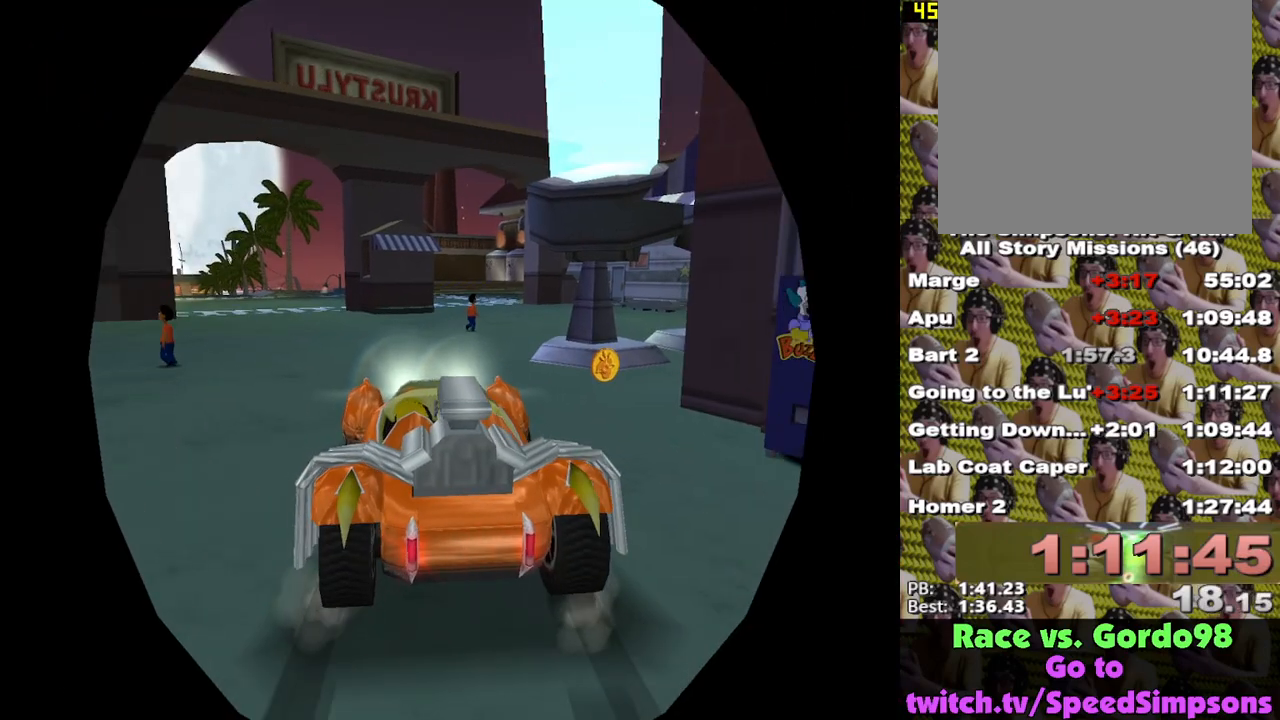
{"buttons": ["X", "L1"], "left_stick": "left", "right_stick": "center", "events": [[217, "left_stick", "center"], [283, "left_stick", "left"], [400, "L1", "down"]]}
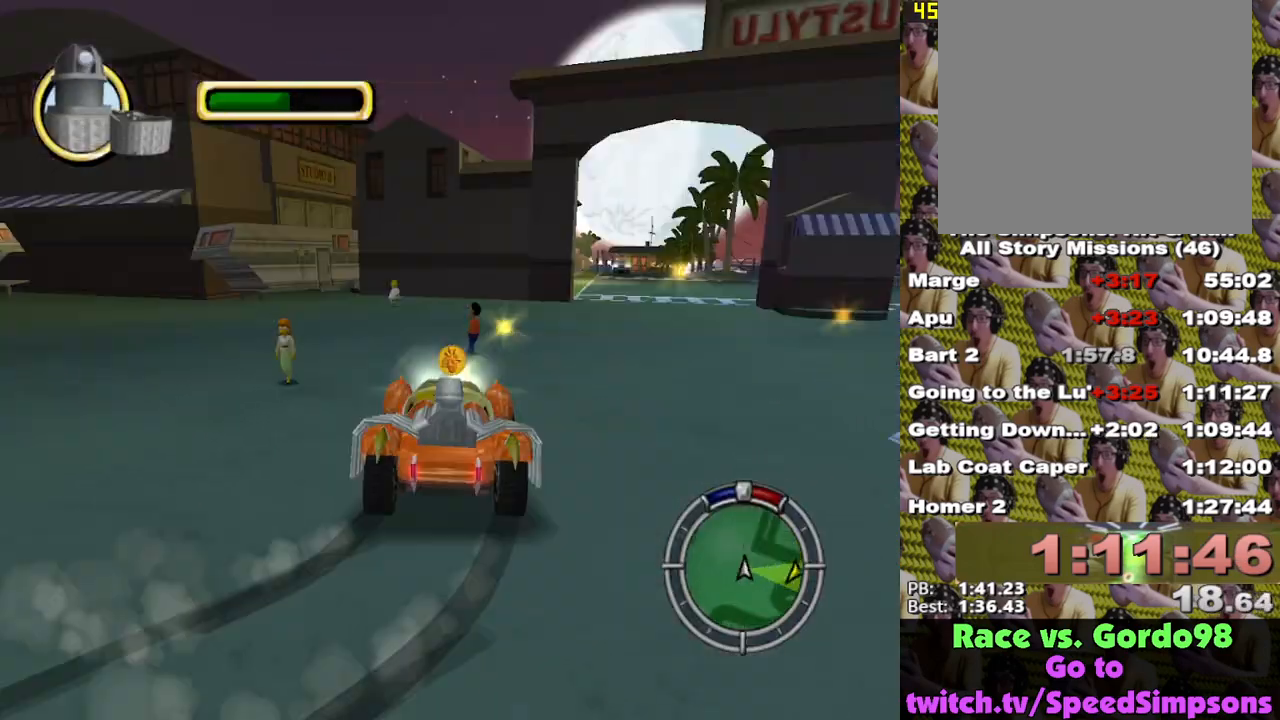
{"buttons": ["X"], "left_stick": "left", "right_stick": "center", "events": [[50, "L1", "up"], [100, "left_stick", "center"], [283, "L1", "down"], [400, "L1", "up"], [433, "left_stick", "left"]]}
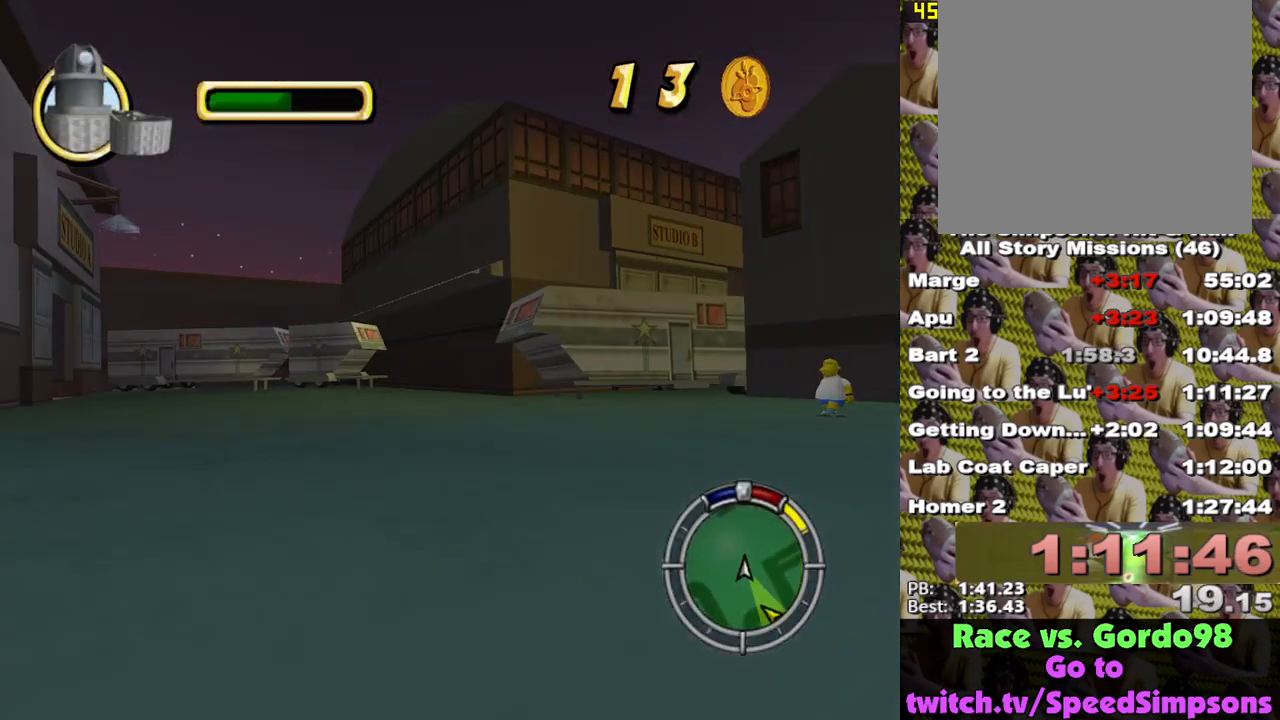
{"buttons": ["X"], "left_stick": "left", "right_stick": "center", "events": [[250, "left_stick", "center"], [417, "left_stick", "left"]]}
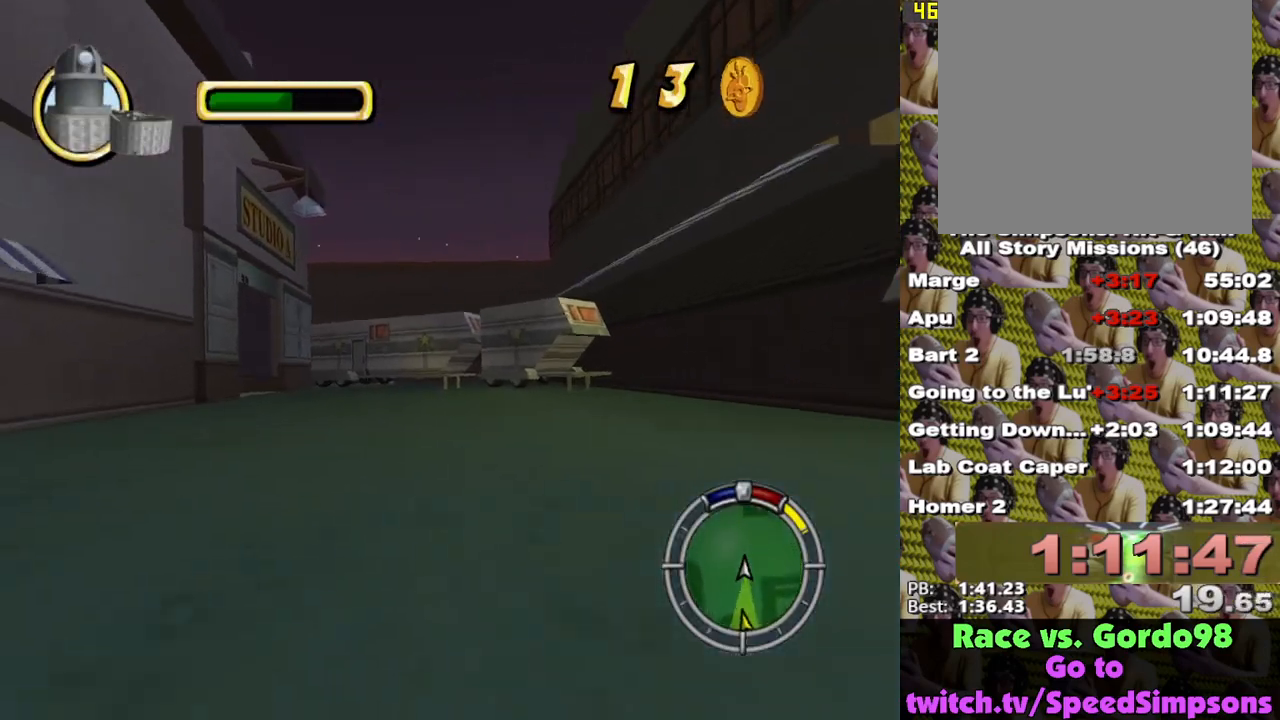
{"buttons": ["X"], "left_stick": "left", "right_stick": "center", "events": [[83, "left_stick", "center"], [217, "left_stick", "left"], [400, "left_stick", "center"], [500, "left_stick", "left"]]}
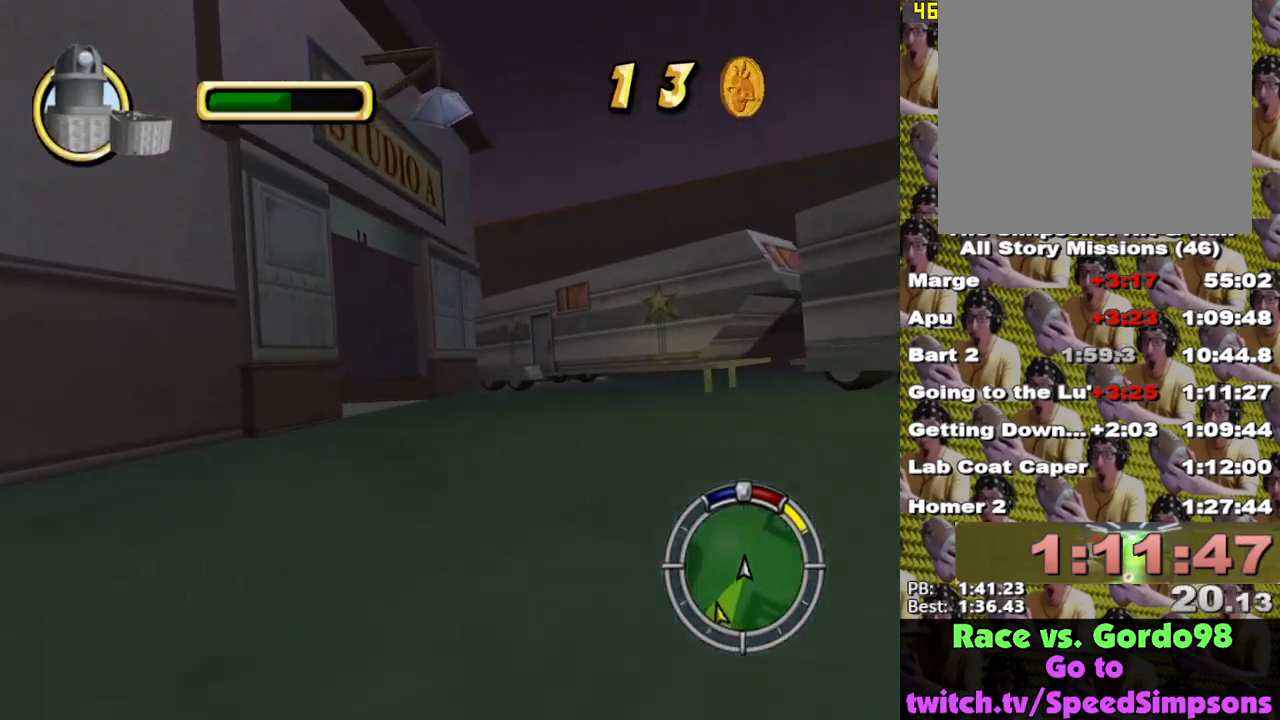
{"buttons": [], "left_stick": "left", "right_stick": "center", "events": [[150, "X", "up"], [233, "left_stick", "center"], [317, "left_stick", "left"]]}
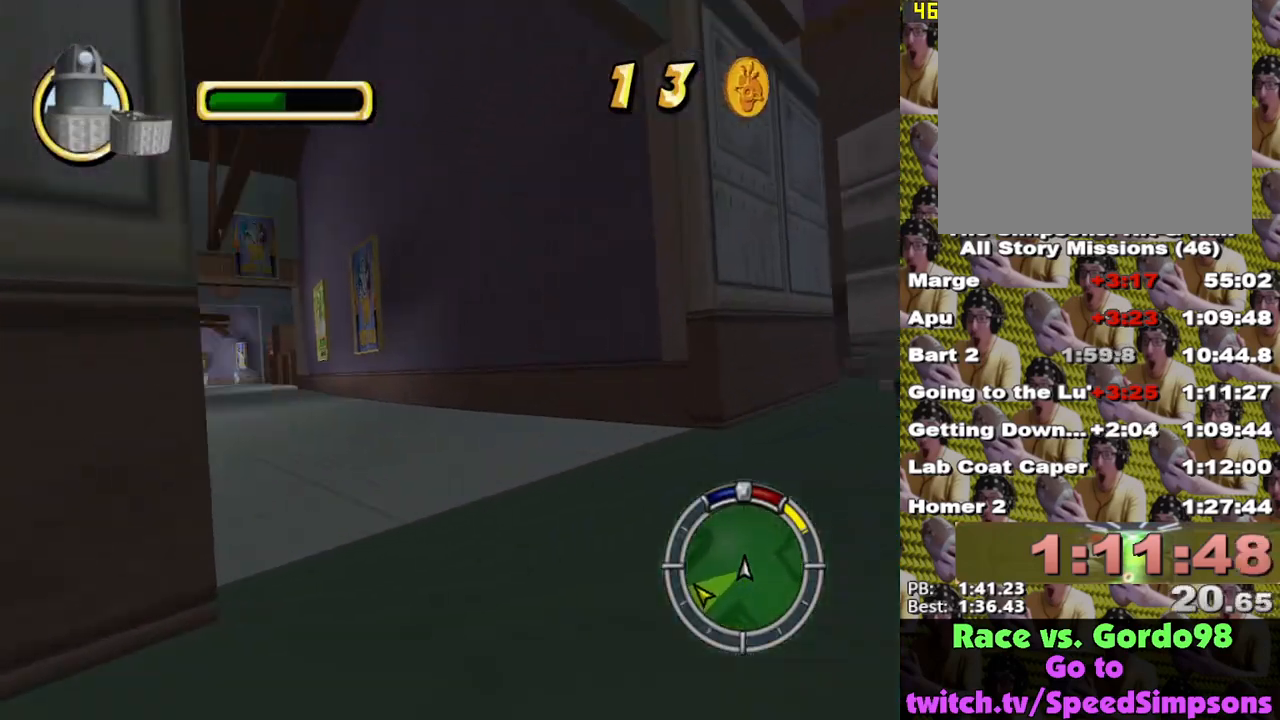
{"buttons": ["X"], "left_stick": "center", "right_stick": "center", "events": [[33, "X", "down"], [300, "left_stick", "center"]]}
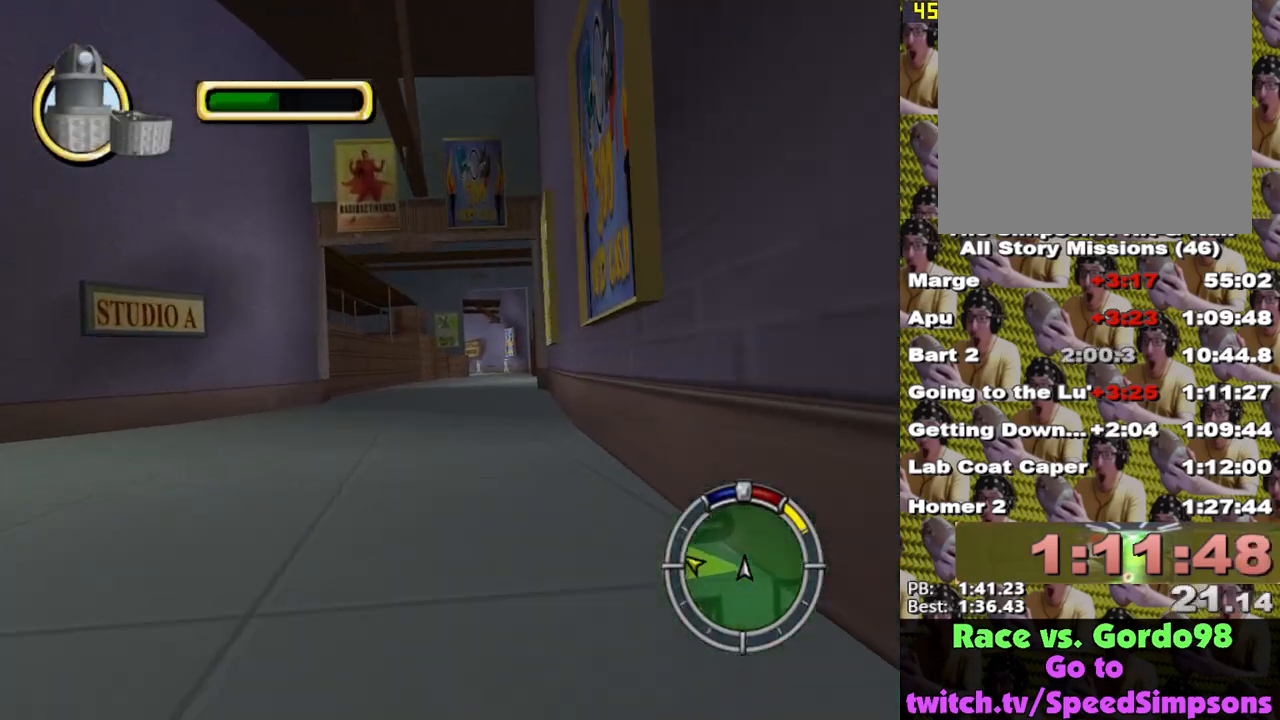
{"buttons": ["X"], "left_stick": "left", "right_stick": "center", "events": [[383, "left_stick", "left"]]}
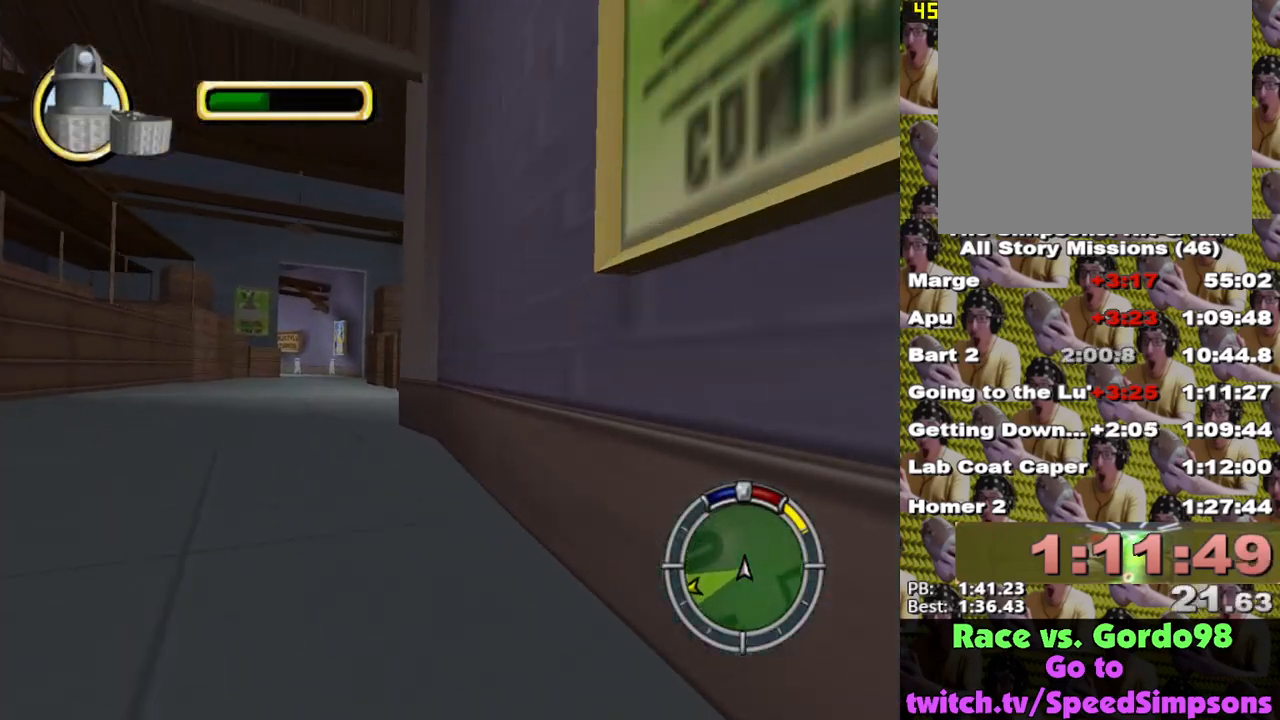
{"buttons": ["X"], "left_stick": "center", "right_stick": "center", "events": [[217, "left_stick", "center"]]}
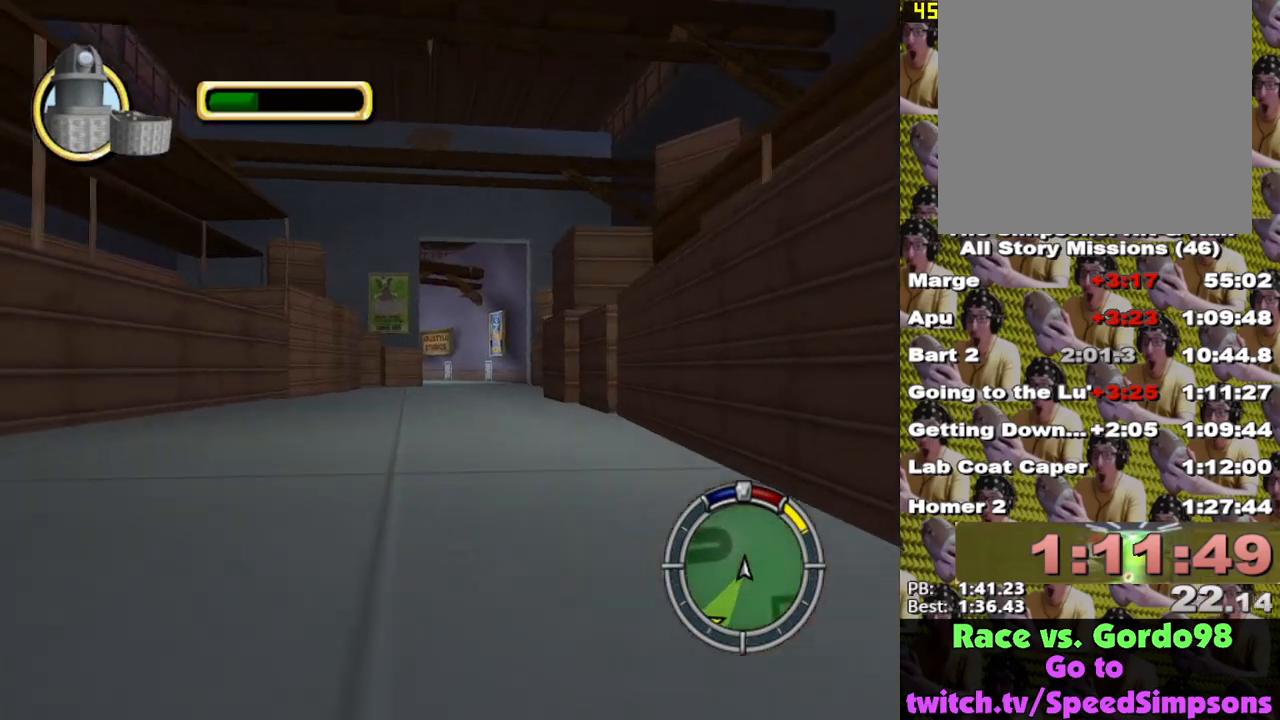
{"buttons": ["X"], "left_stick": "left", "right_stick": "center", "events": [[117, "left_stick", "left"], [217, "left_stick", "center"], [283, "left_stick", "right"], [350, "left_stick", "center"], [467, "left_stick", "left"]]}
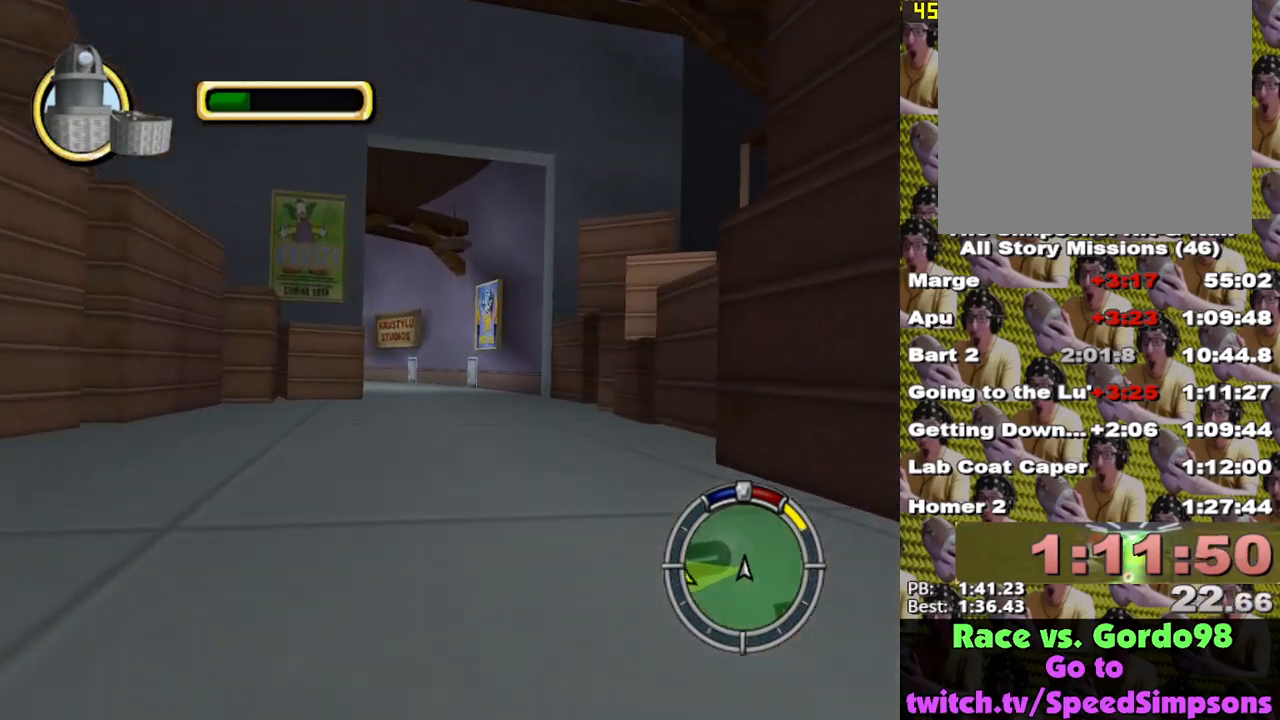
{"buttons": ["A", "L2"], "left_stick": "left", "right_stick": "center", "events": [[183, "left_stick", "center"], [267, "L2", "down"], [367, "left_stick", "left"], [383, "X", "up"], [483, "A", "down"]]}
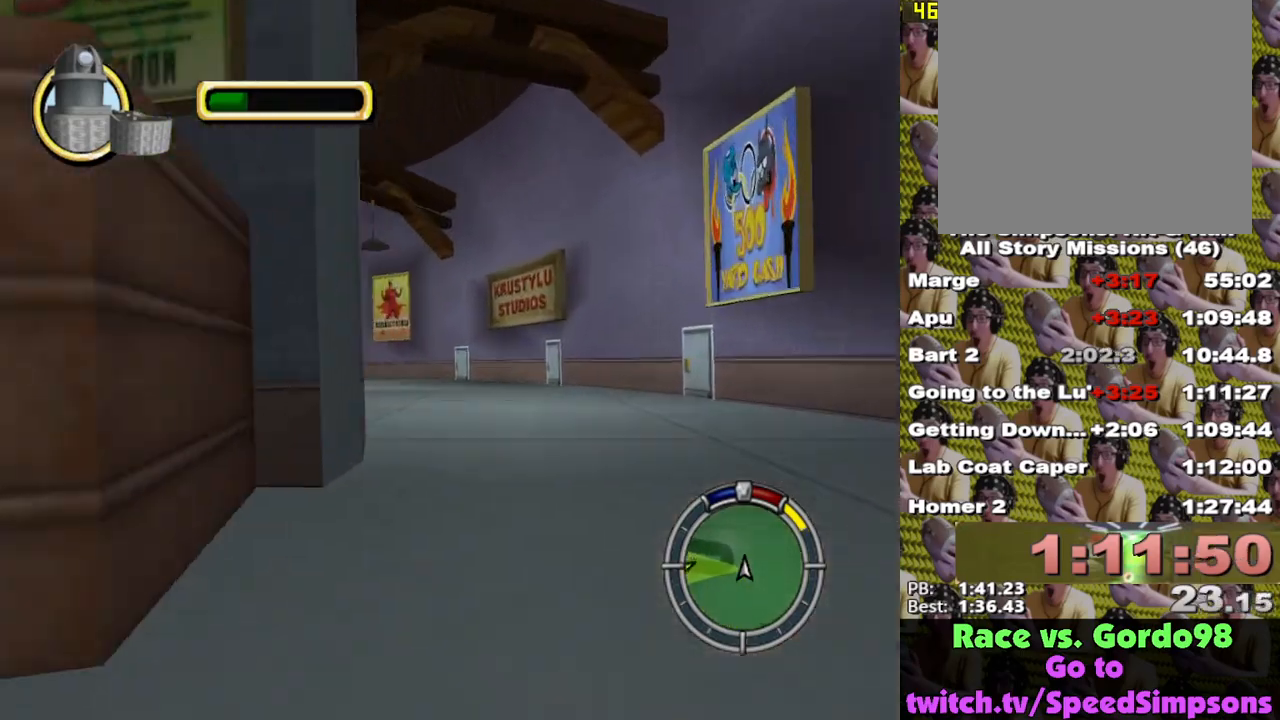
{"buttons": [], "left_stick": "center", "right_stick": "center", "events": [[17, "L2", "up"], [33, "A", "up"], [50, "left_stick", "center"], [133, "left_stick", "left"], [150, "X", "down"], [217, "X", "up"], [317, "X", "down"], [367, "X", "up"], [367, "left_stick", "center"], [450, "X", "down"], [500, "X", "up"]]}
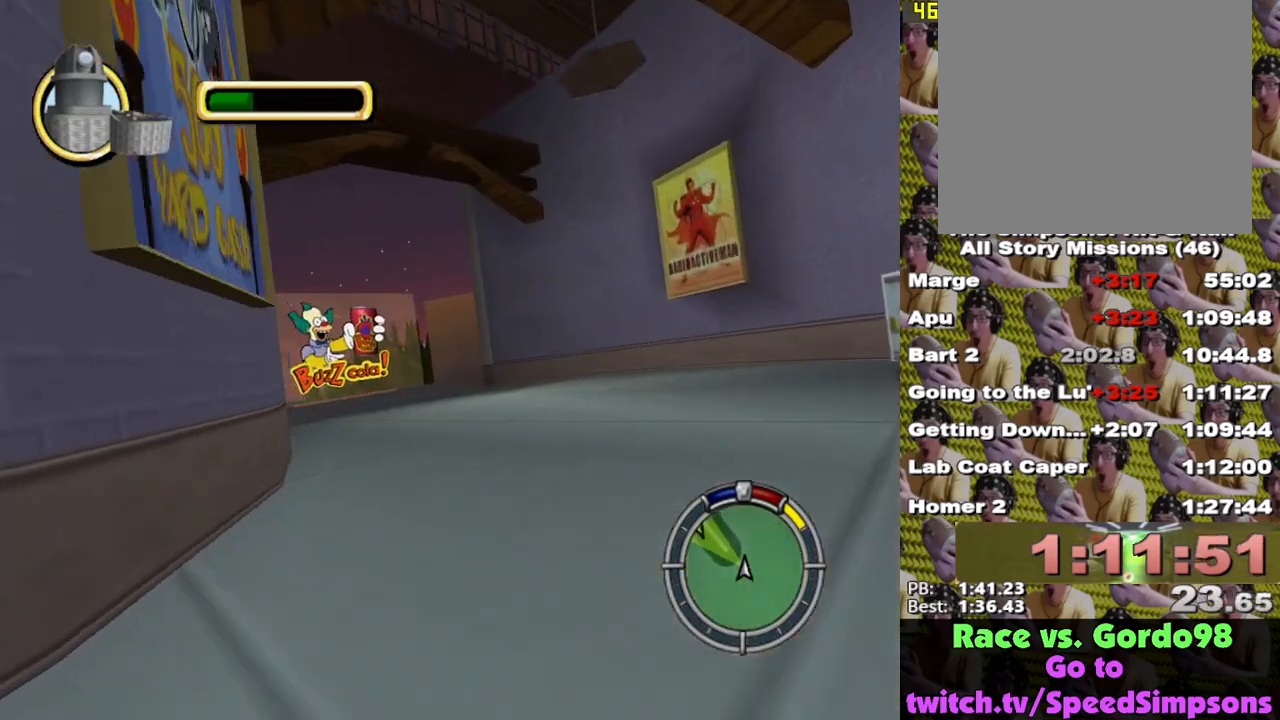
{"buttons": ["X"], "left_stick": "left", "right_stick": "center", "events": [[83, "X", "down"], [183, "left_stick", "left"]]}
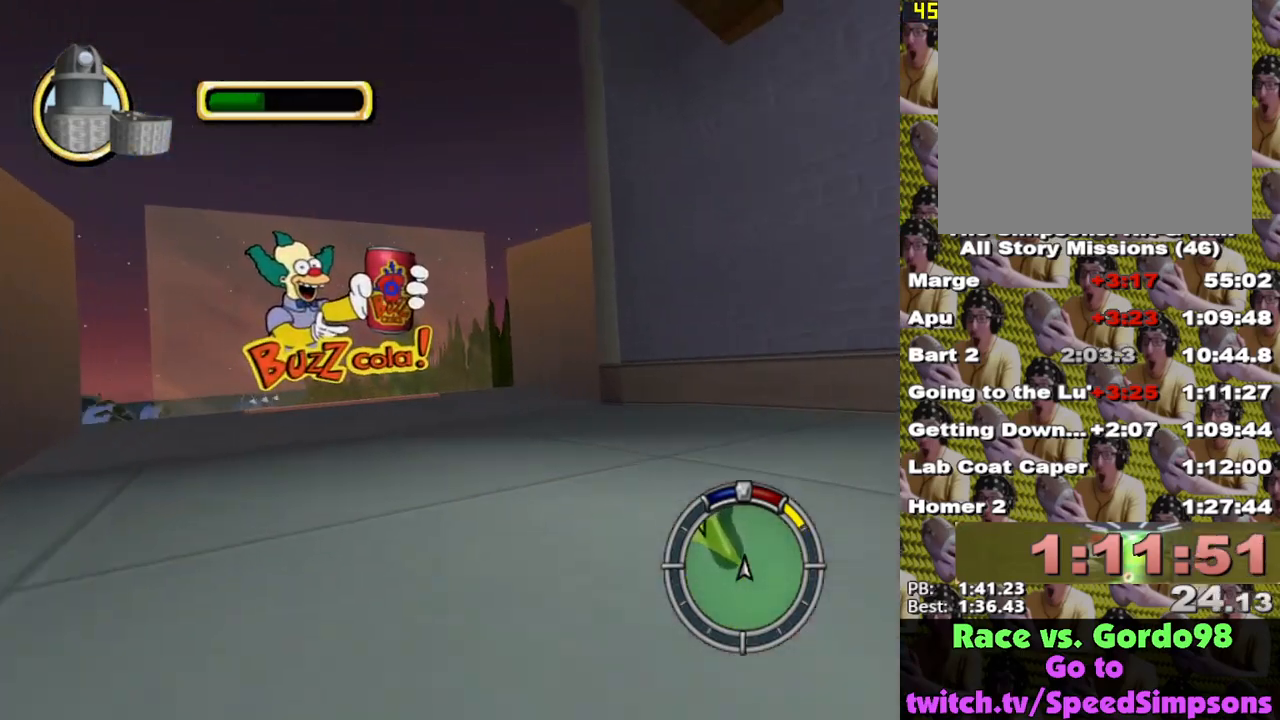
{"buttons": ["X"], "left_stick": "center", "right_stick": "center", "events": [[133, "left_stick", "center"]]}
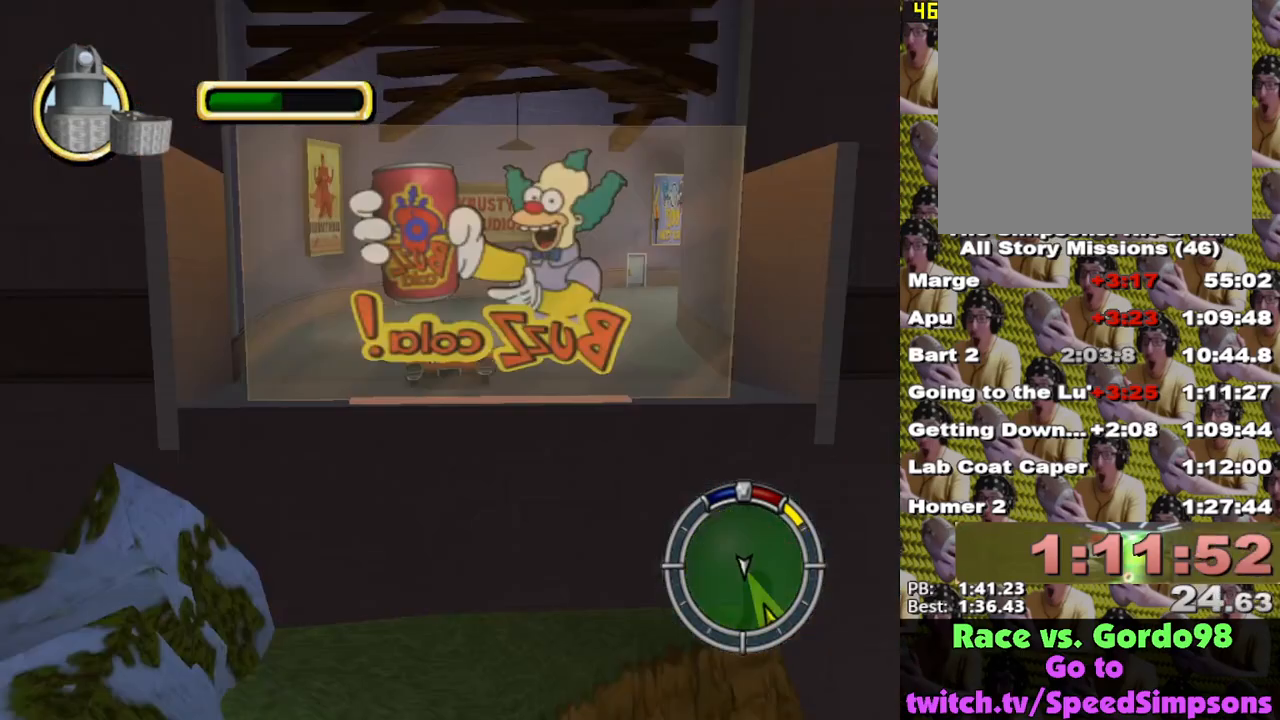
{"buttons": ["X"], "left_stick": "center", "right_stick": "center", "events": []}